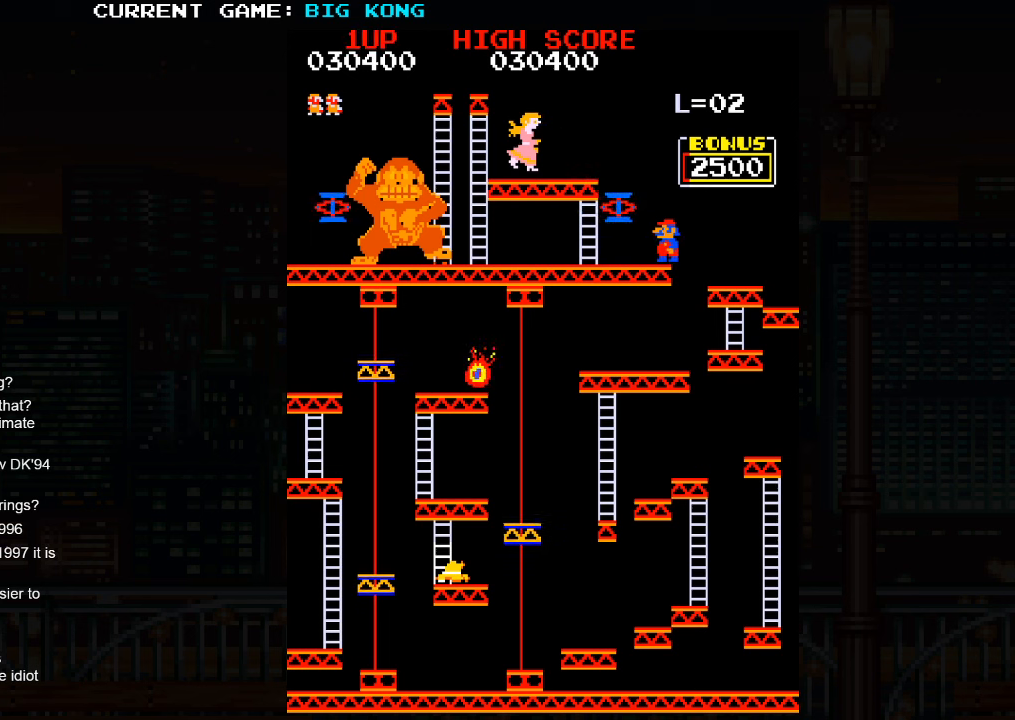
Gameplay with a controller (arcade stick); each line is a JSON object with the inputs held at the frame after it. "events" lists button and stick changes between this image and that frame as [ms after this image, input, new state], when the widget could be followed in between. Not read: L3 R3.
{"buttons": [], "left_stick": "left", "events": [[183, "left_stick", "left"]]}
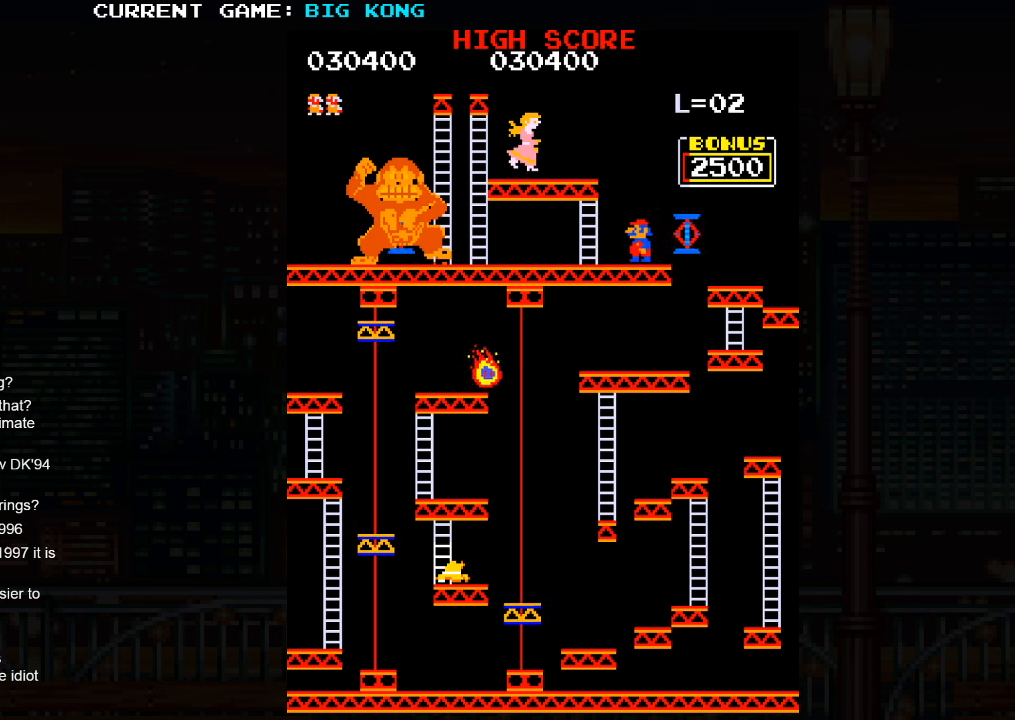
{"buttons": [], "left_stick": "center", "events": [[450, "left_stick", "center"]]}
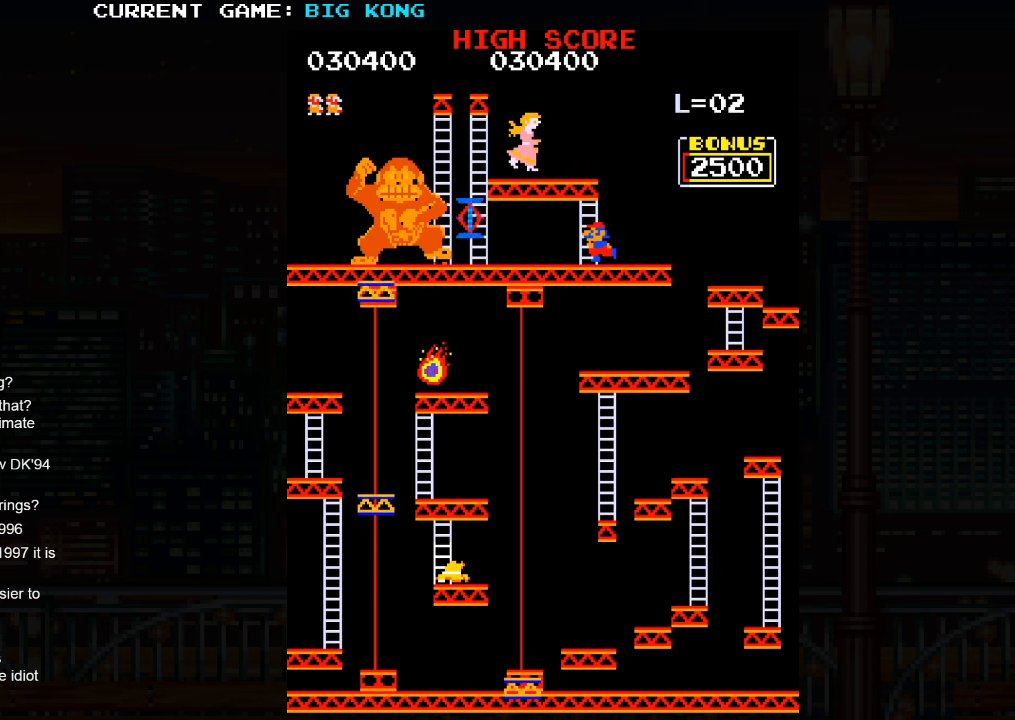
{"buttons": [], "left_stick": "center", "events": []}
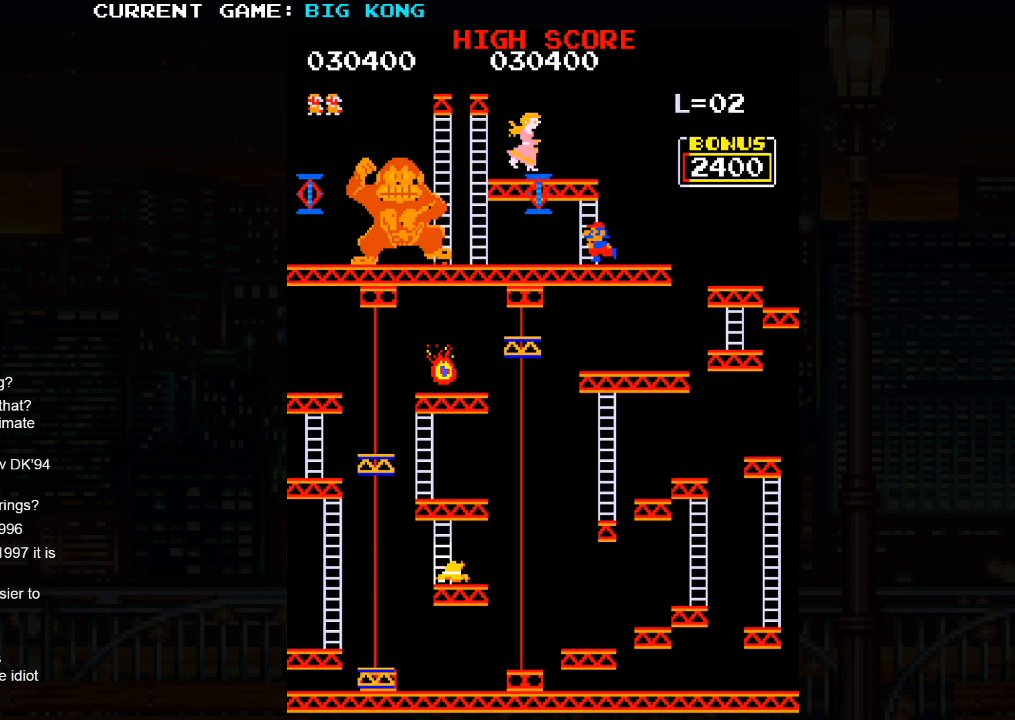
{"buttons": [], "left_stick": "left"}
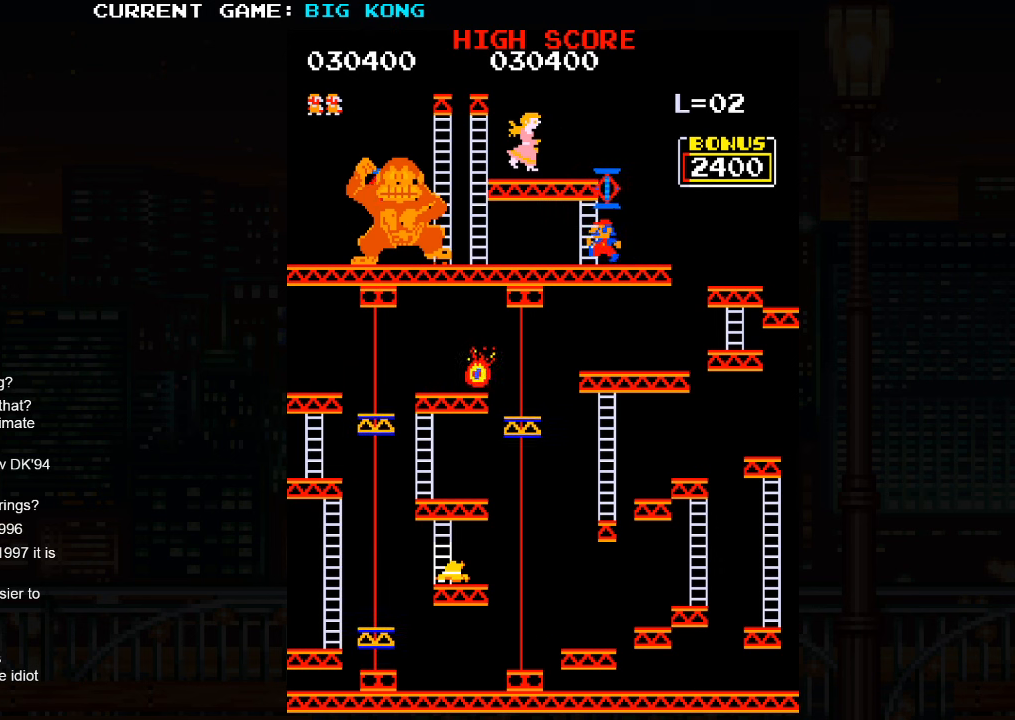
{"buttons": [], "left_stick": "up", "events": [[116, "left_stick", "up"]]}
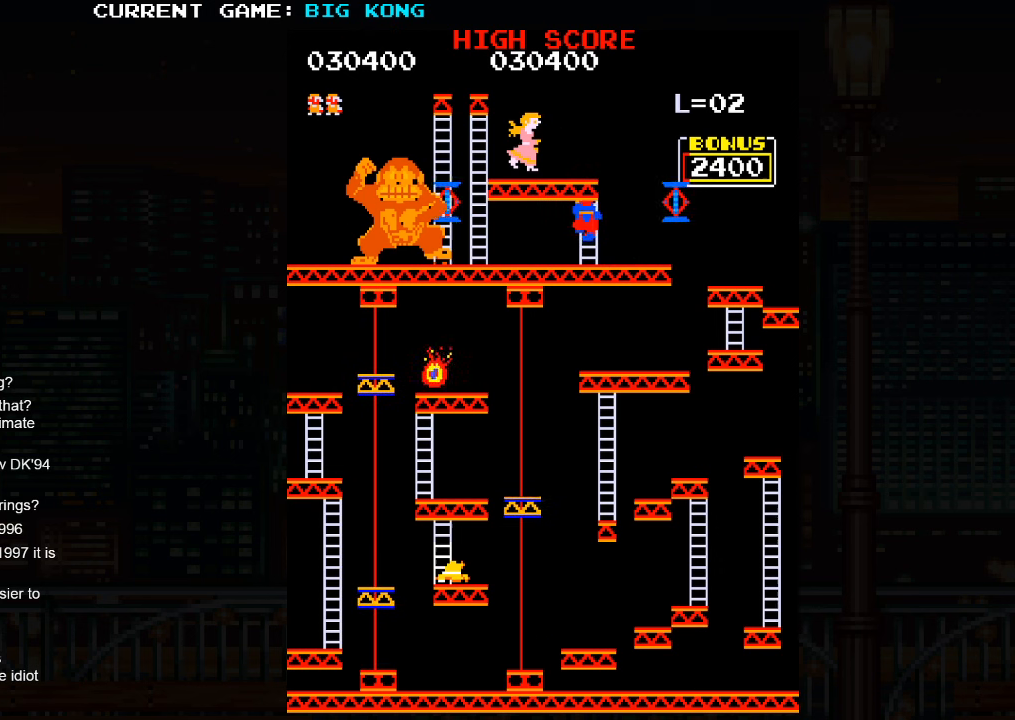
{"buttons": [], "left_stick": "up", "events": []}
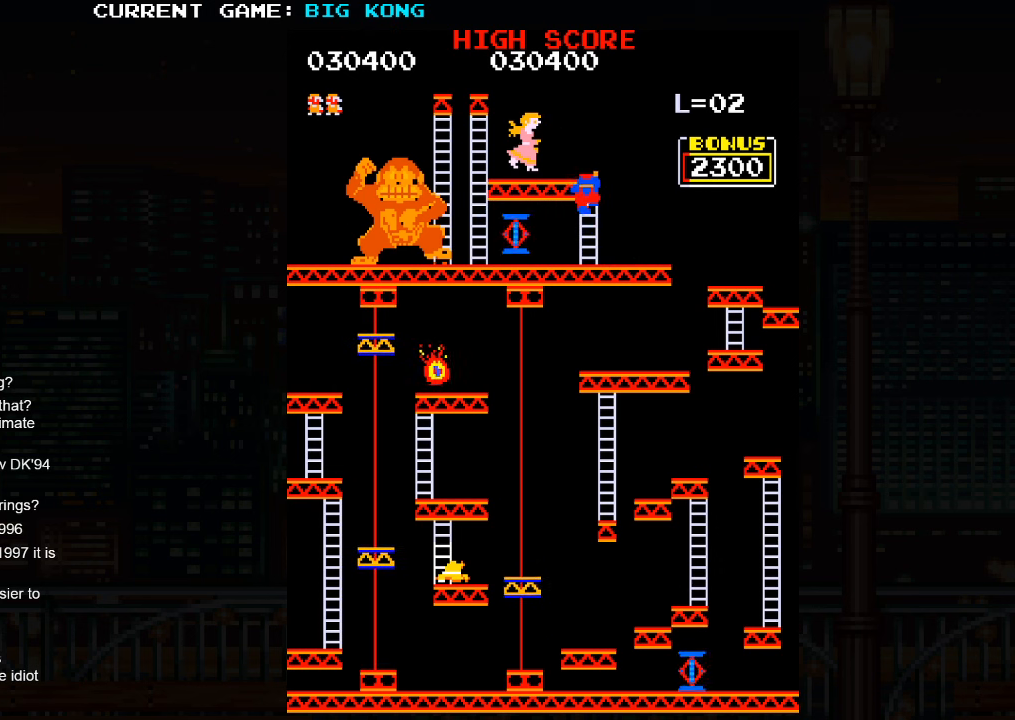
{"buttons": [], "left_stick": "up", "events": []}
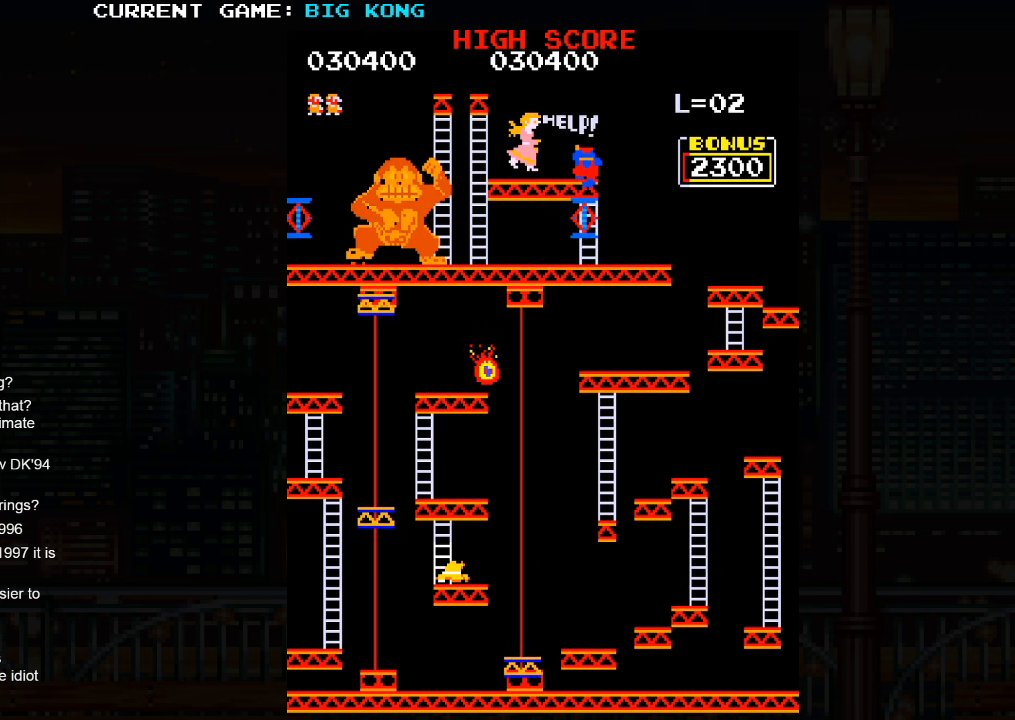
{"buttons": [], "left_stick": "up", "events": []}
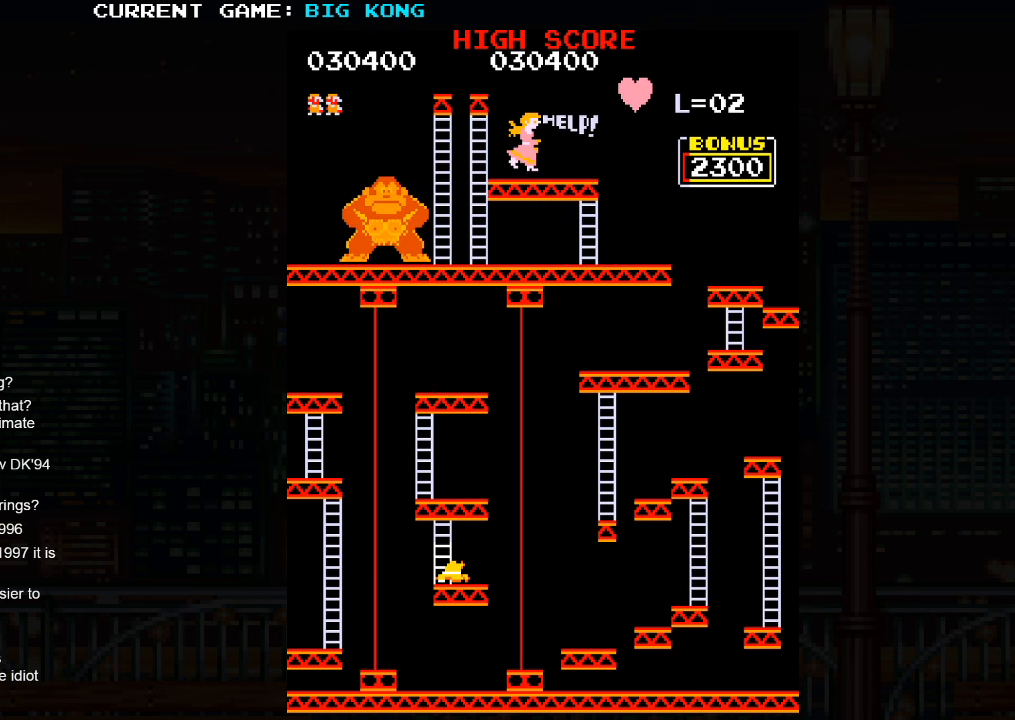
{"buttons": [], "left_stick": "center", "events": [[300, "left_stick", "center"]]}
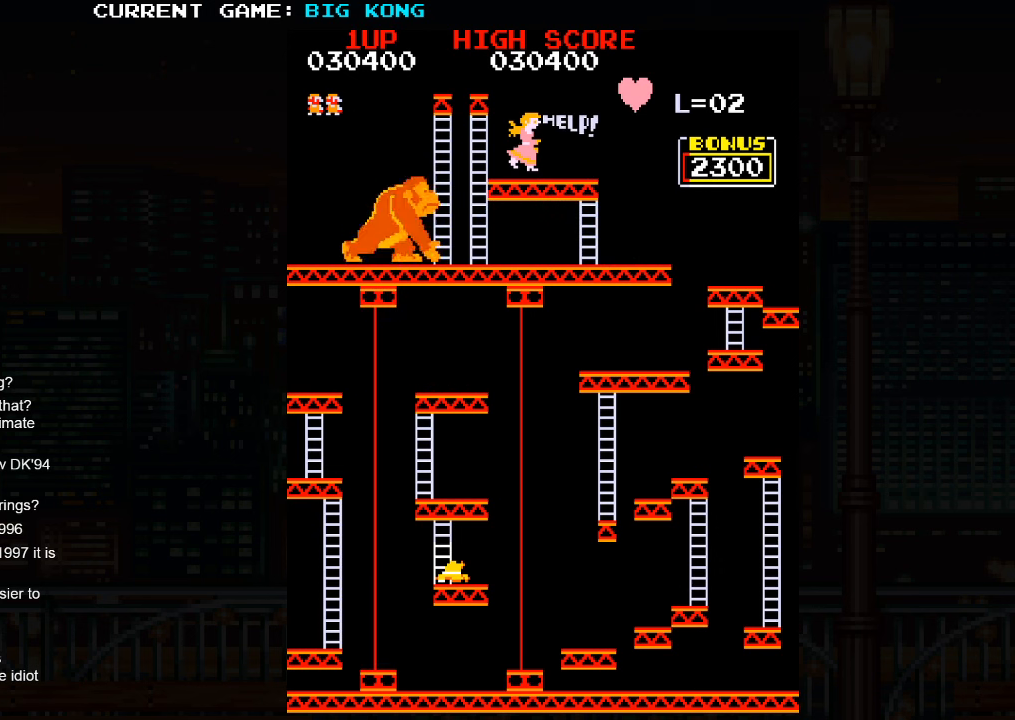
{"buttons": [], "left_stick": "center", "events": []}
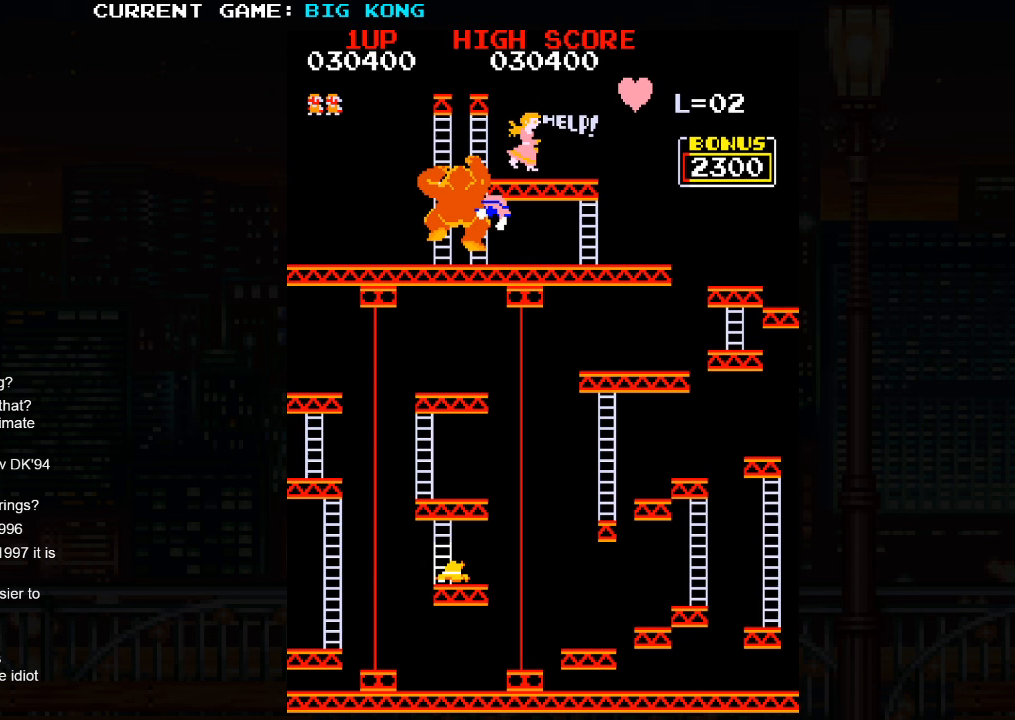
{"buttons": [], "left_stick": "center", "events": []}
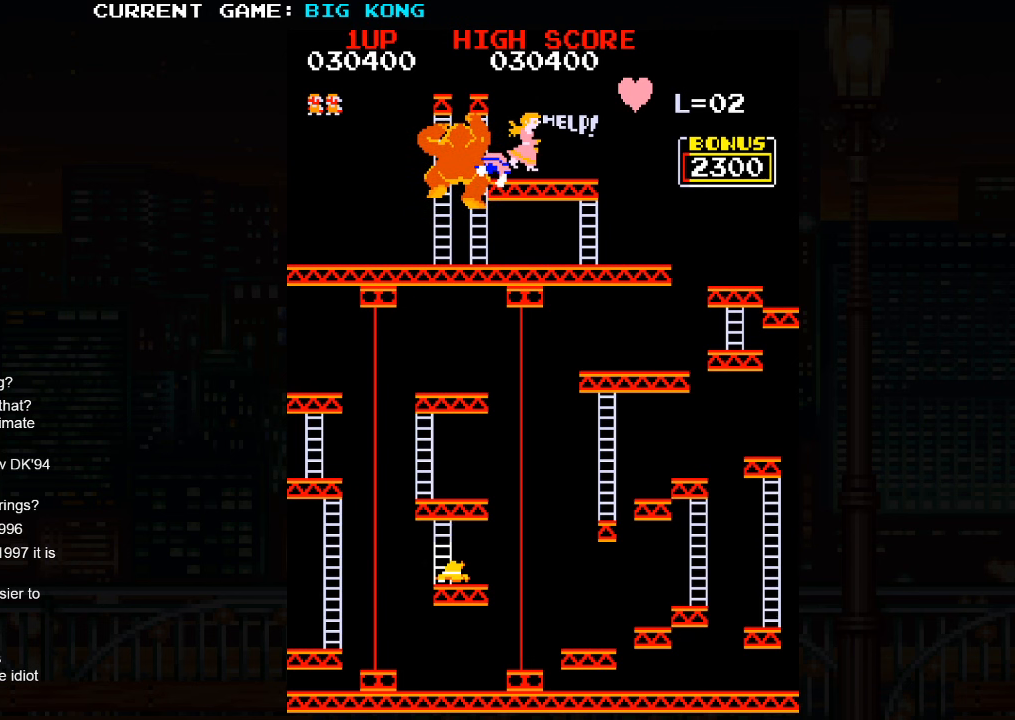
{"buttons": [], "left_stick": "center", "events": []}
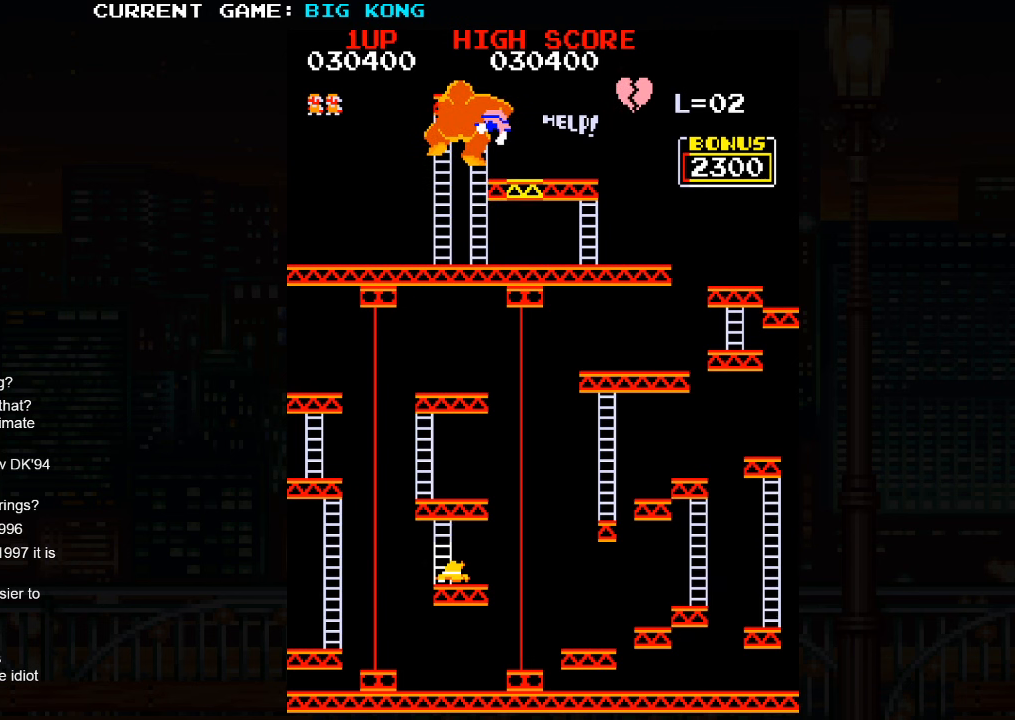
{"buttons": [], "left_stick": "center", "events": []}
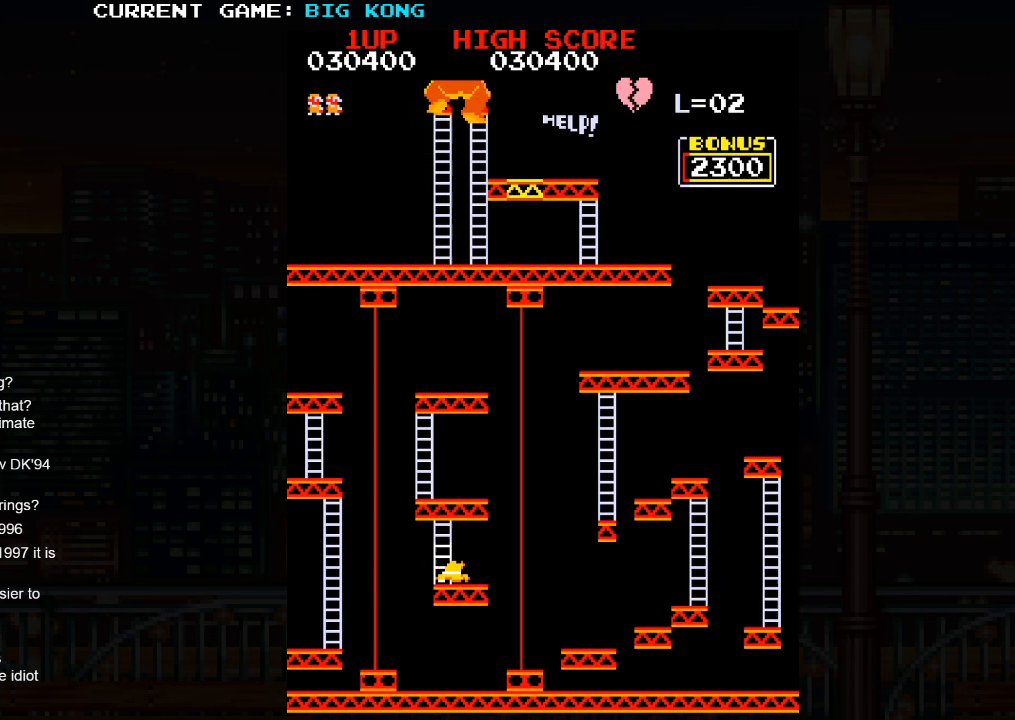
{"buttons": [], "left_stick": "center", "events": []}
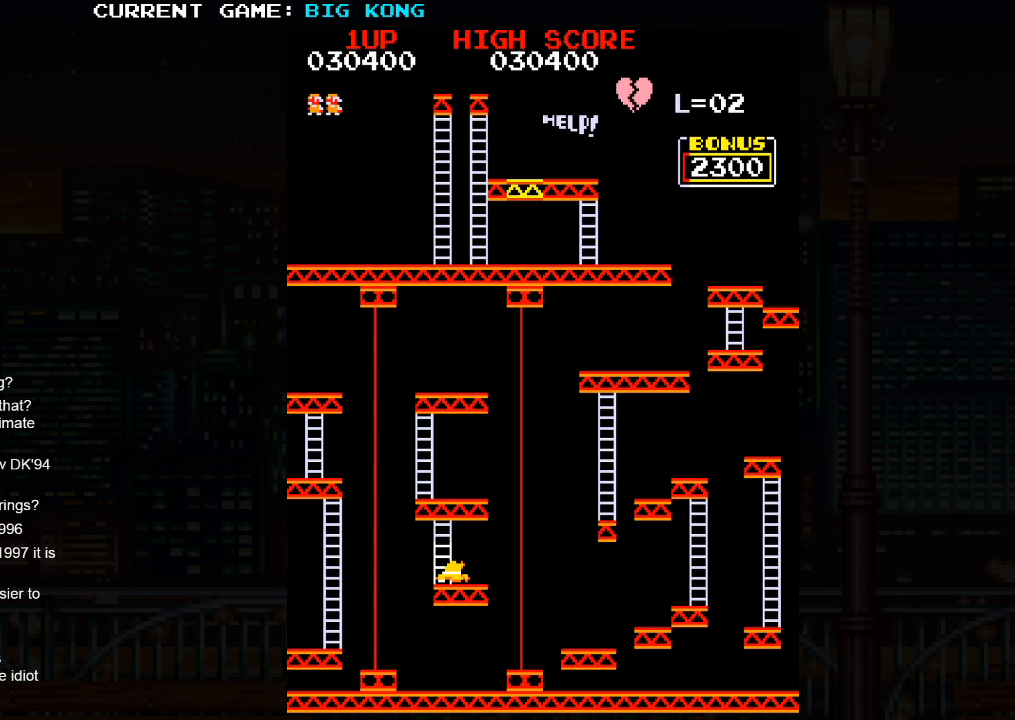
{"buttons": [], "left_stick": "center", "events": []}
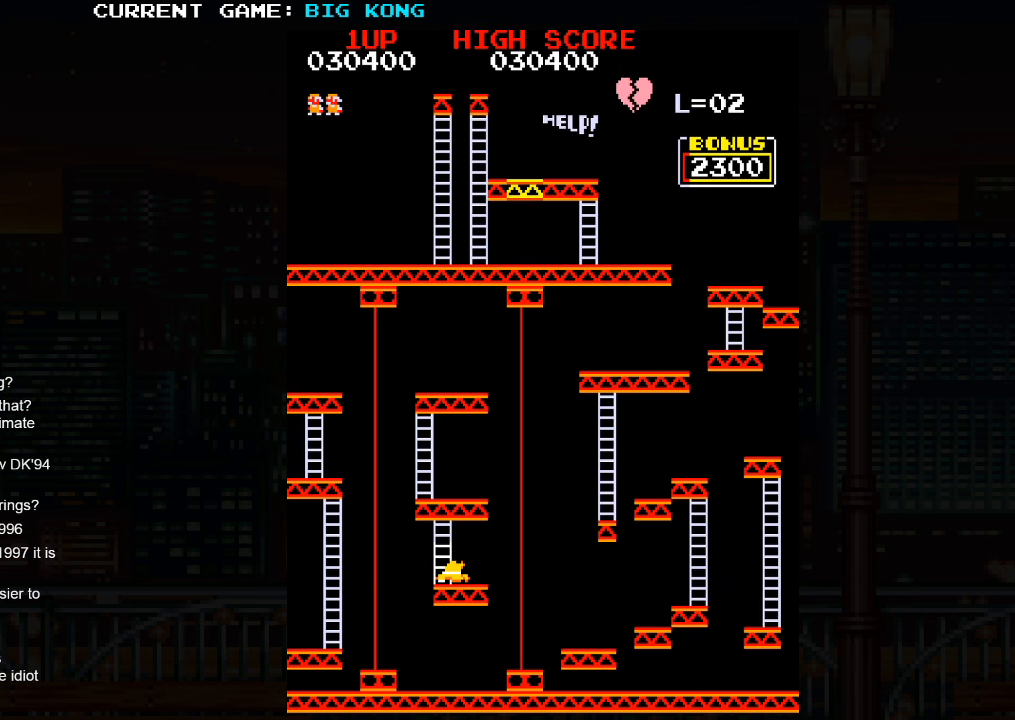
{"buttons": [], "left_stick": "center", "events": []}
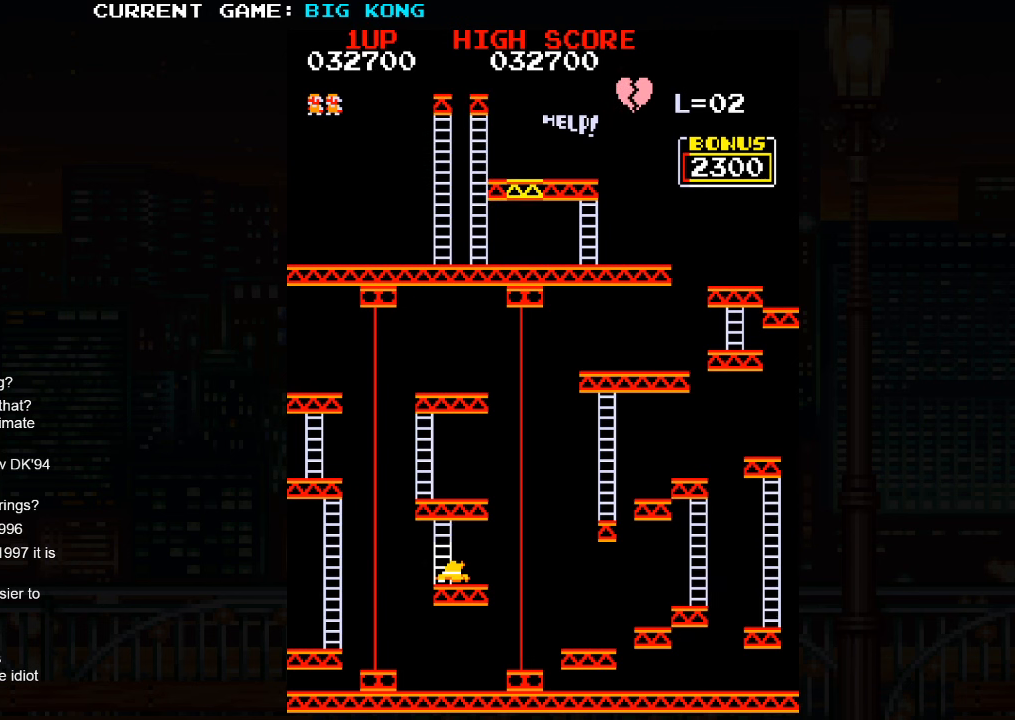
{"buttons": [], "left_stick": "center", "events": []}
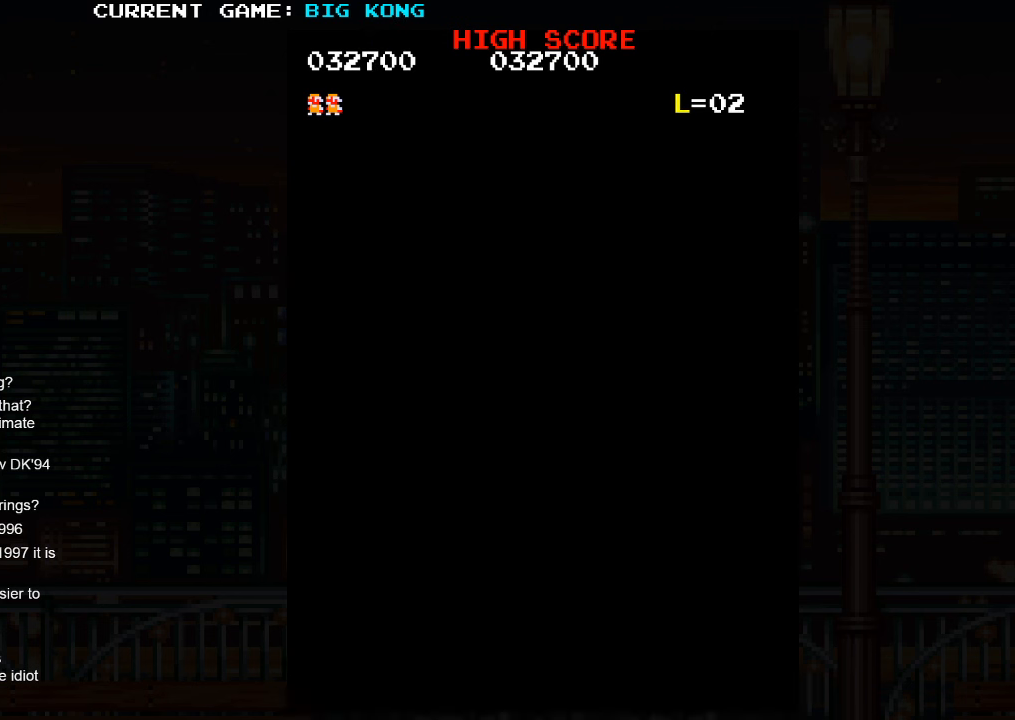
{"buttons": [], "left_stick": "center", "events": []}
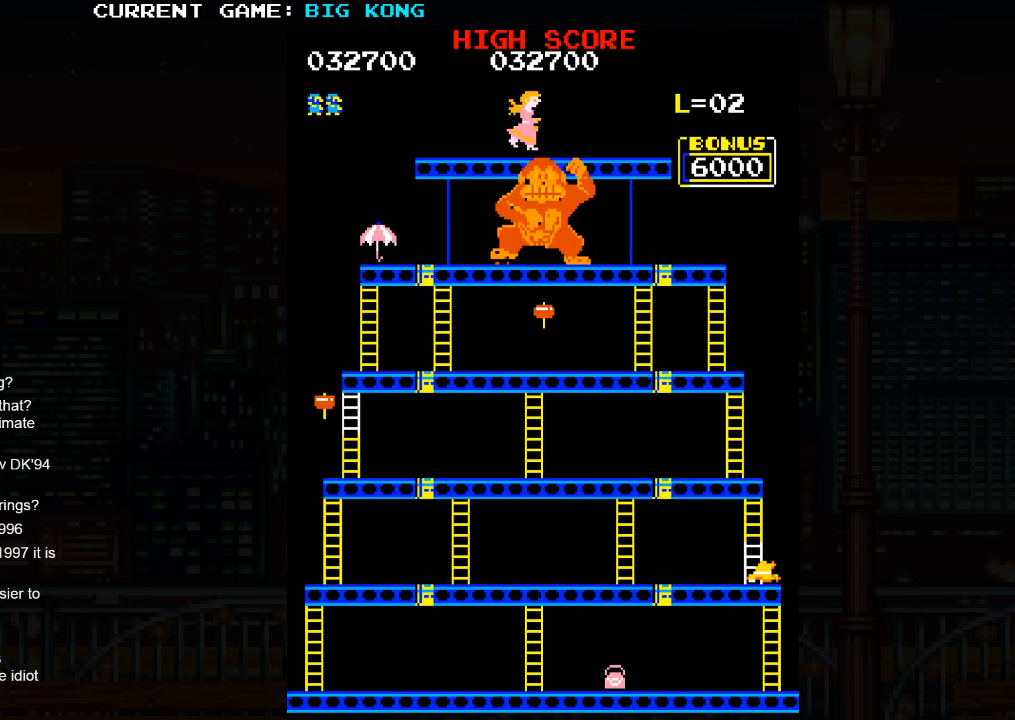
{"buttons": [], "left_stick": "left", "events": [[83, "left_stick", "left"]]}
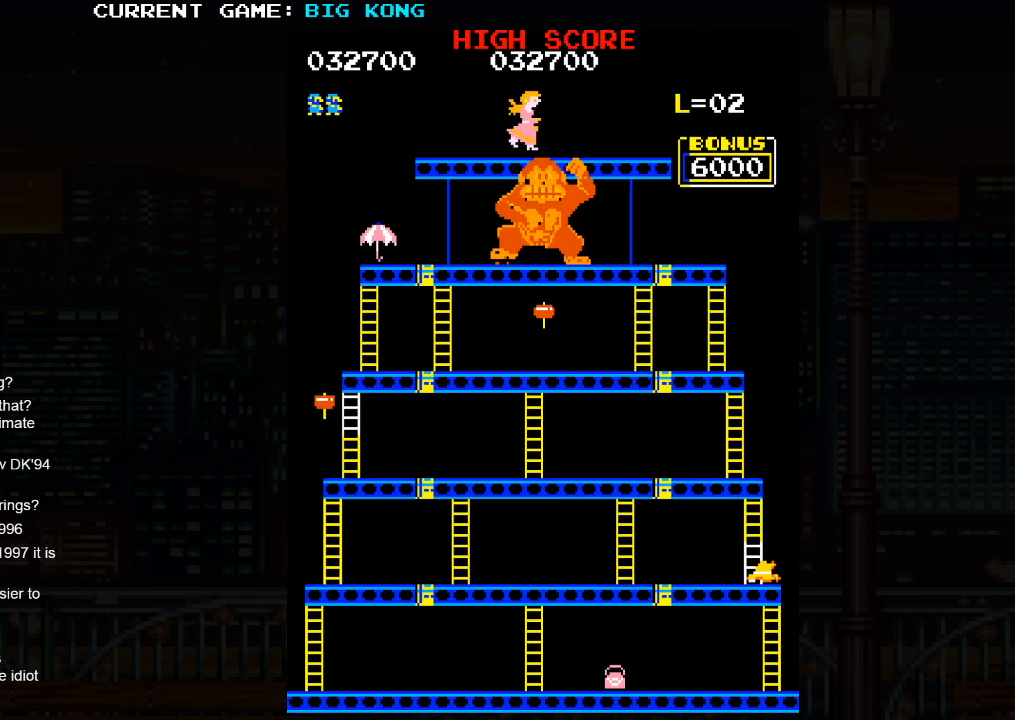
{"buttons": [], "left_stick": "left", "events": []}
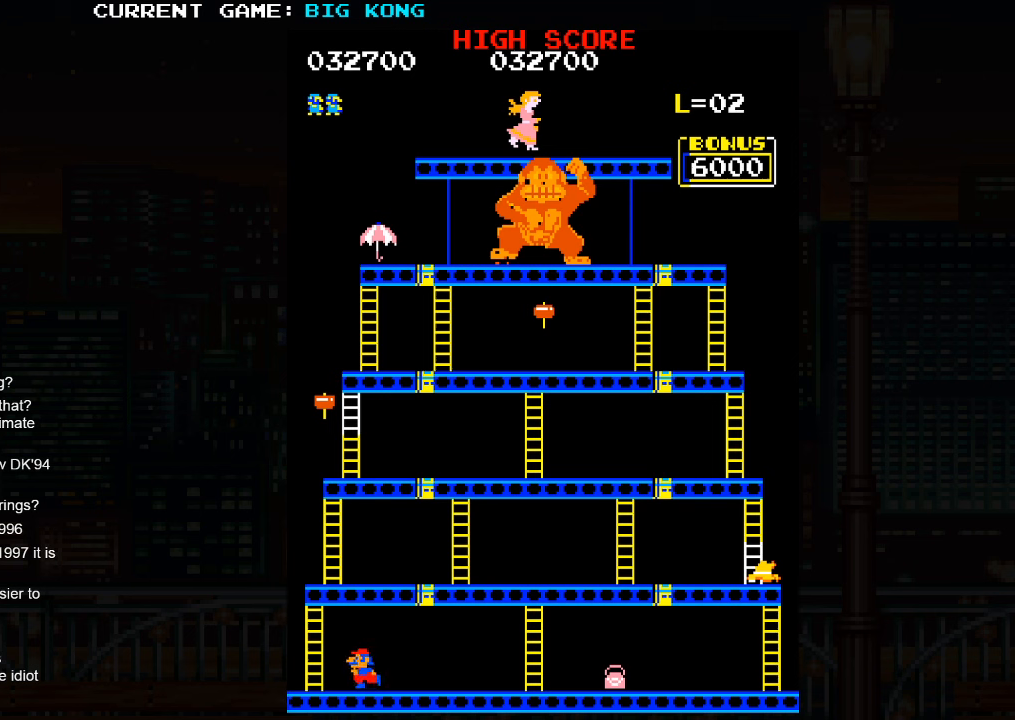
{"buttons": [], "left_stick": "up", "events": [[484, "left_stick", "up"]]}
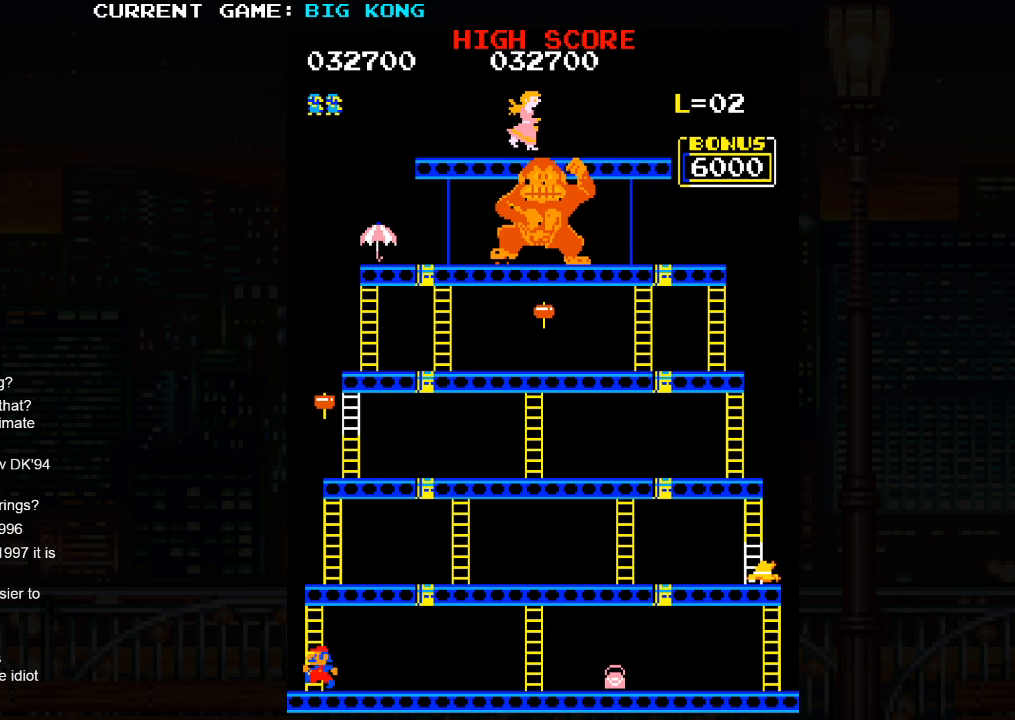
{"buttons": [], "left_stick": "up", "events": []}
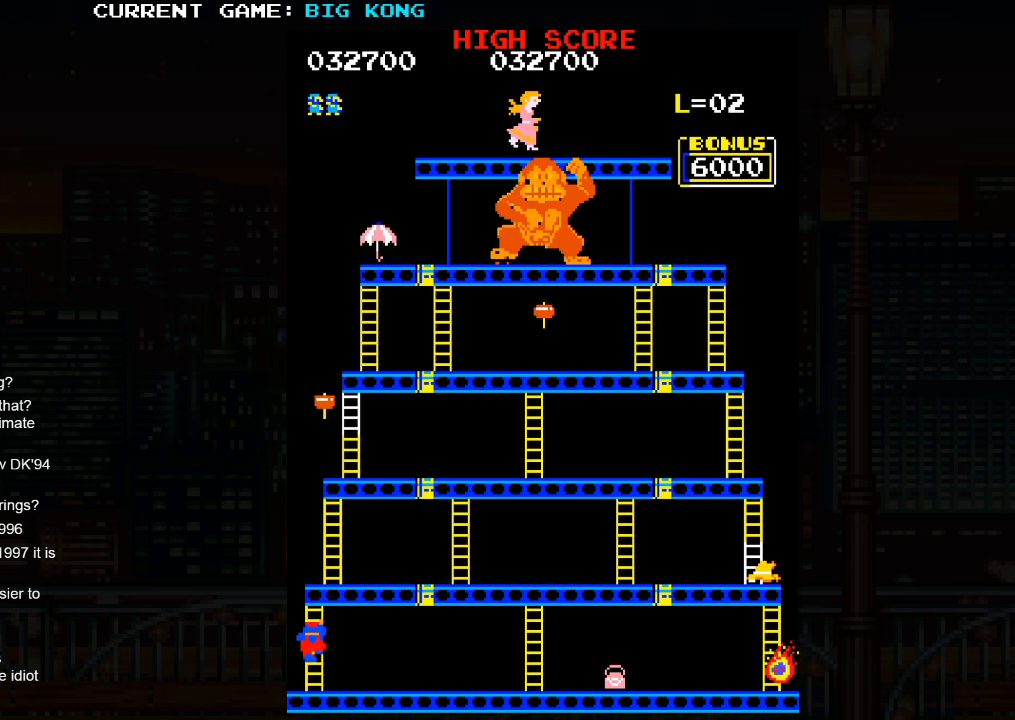
{"buttons": [], "left_stick": "up", "events": []}
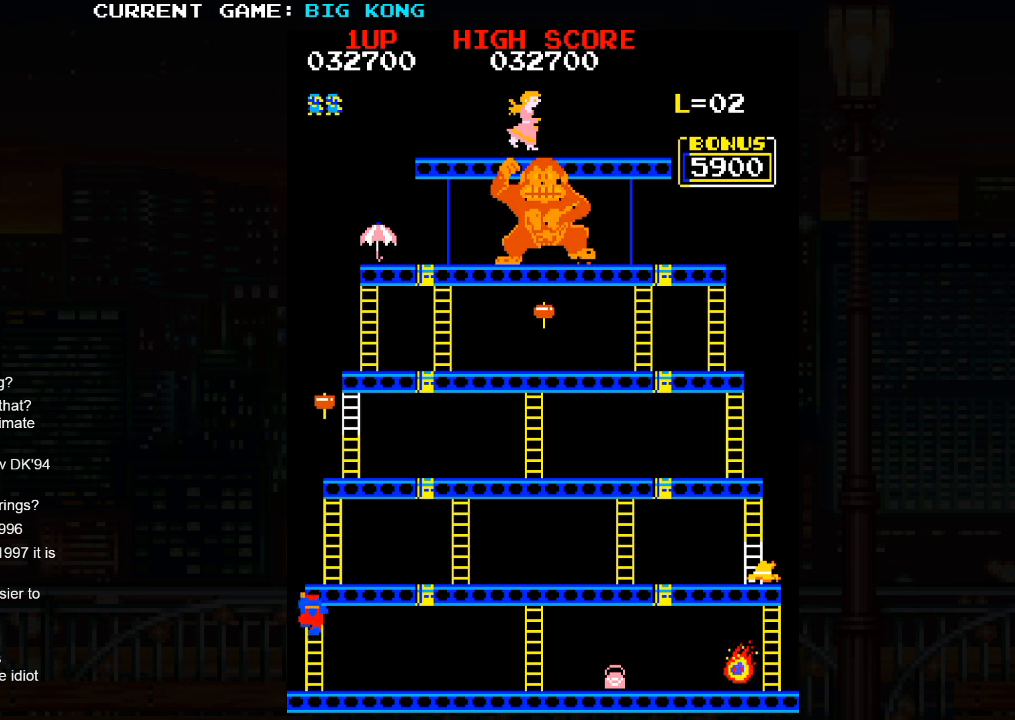
{"buttons": [], "left_stick": "up", "events": []}